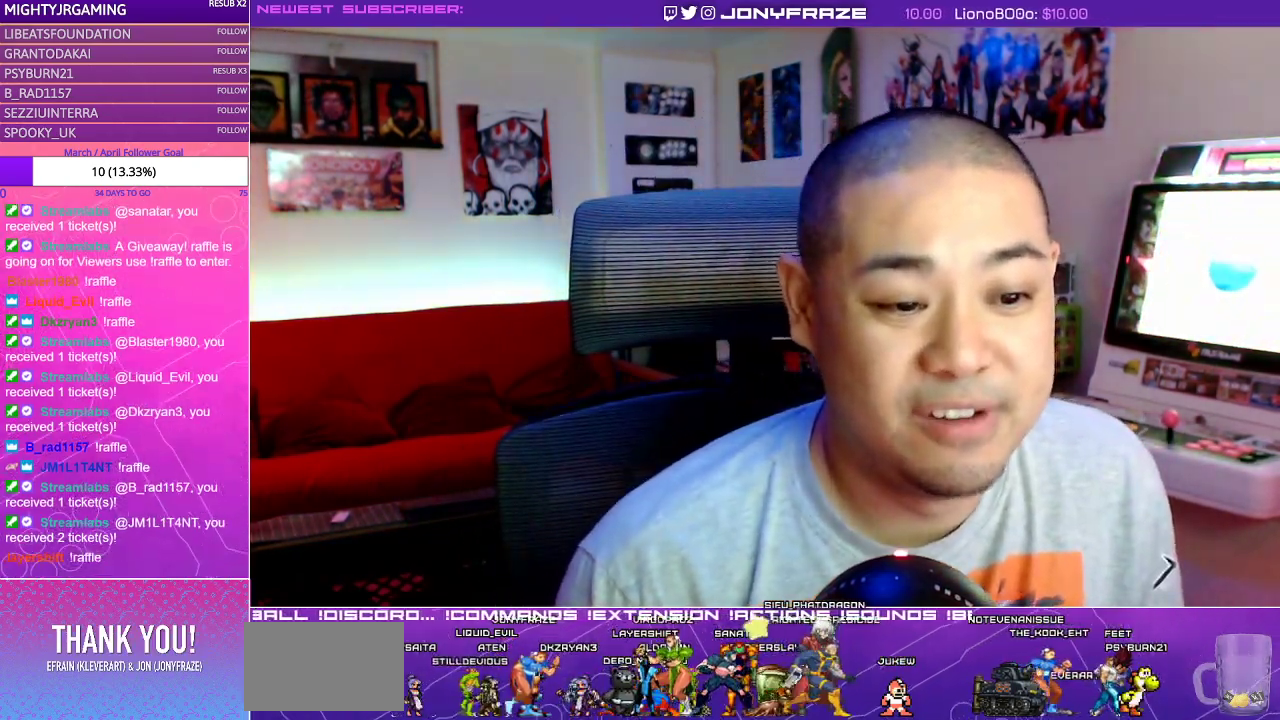
Gameplay with a controller (arcade stick); each line is a JSON object with the inputs held at the frame after it. "events" lists button and stick changes between this image and that frame as [ms after this image, input, new state], when the widget could be followed in between. Not read: L3 R3.
{"buttons": [], "left_stick": "down", "events": [[267, "left_stick", "down"]]}
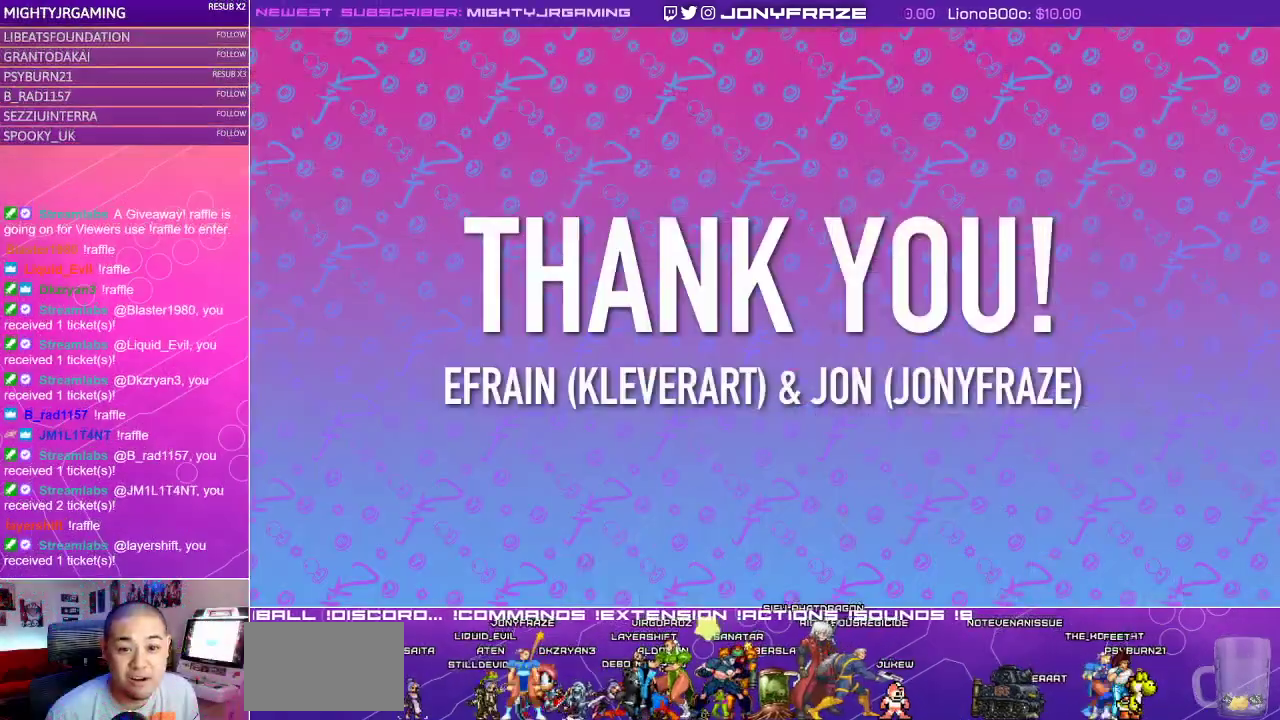
{"buttons": [], "left_stick": "down", "events": []}
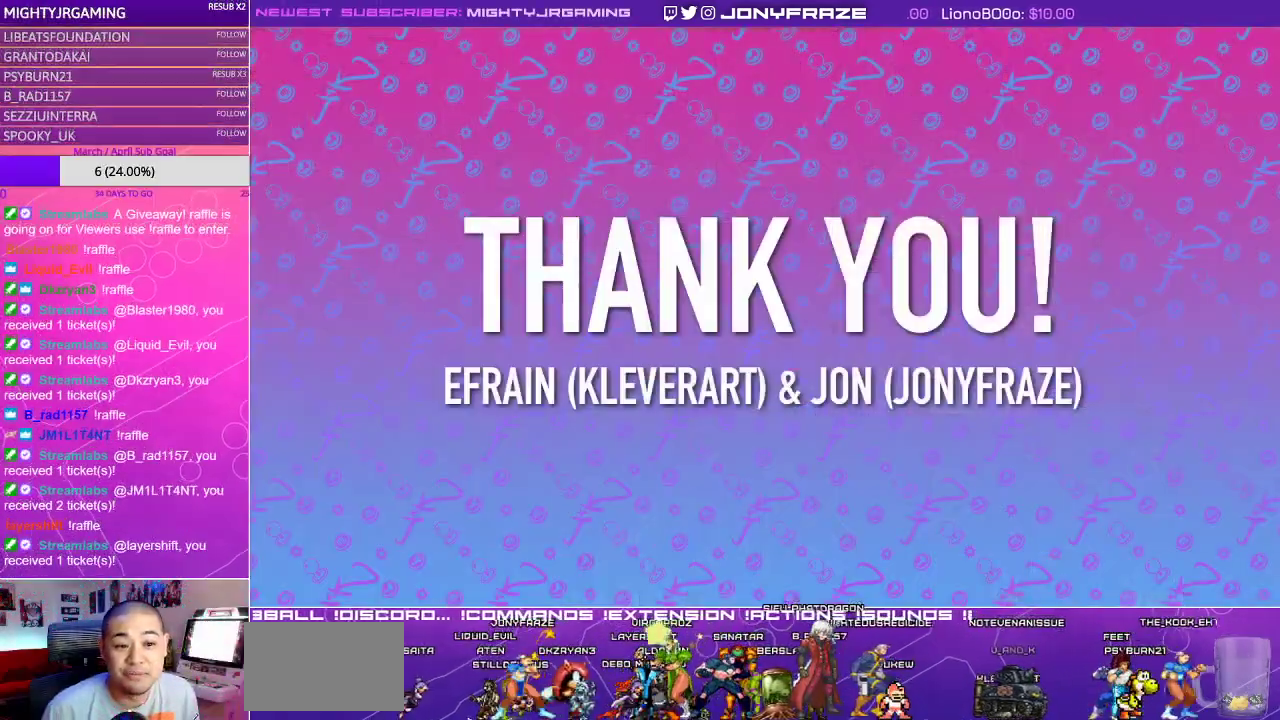
{"buttons": [], "left_stick": "down", "events": []}
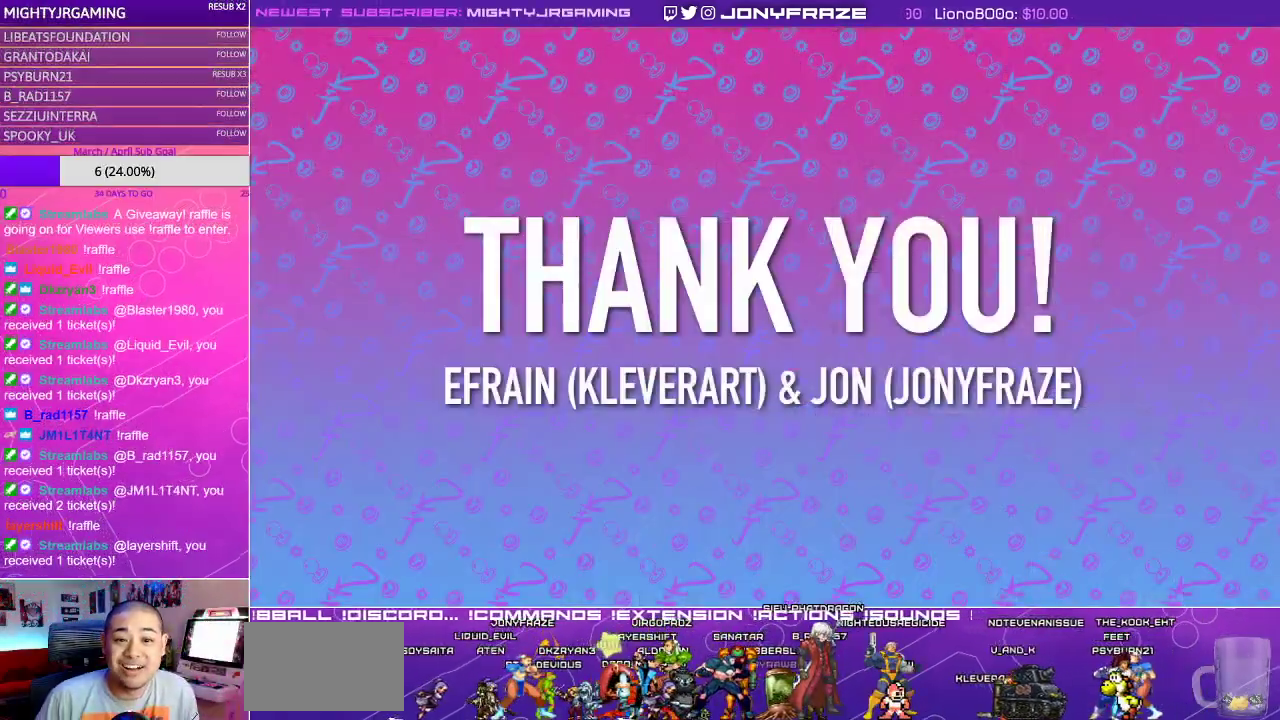
{"buttons": [], "left_stick": "down", "events": []}
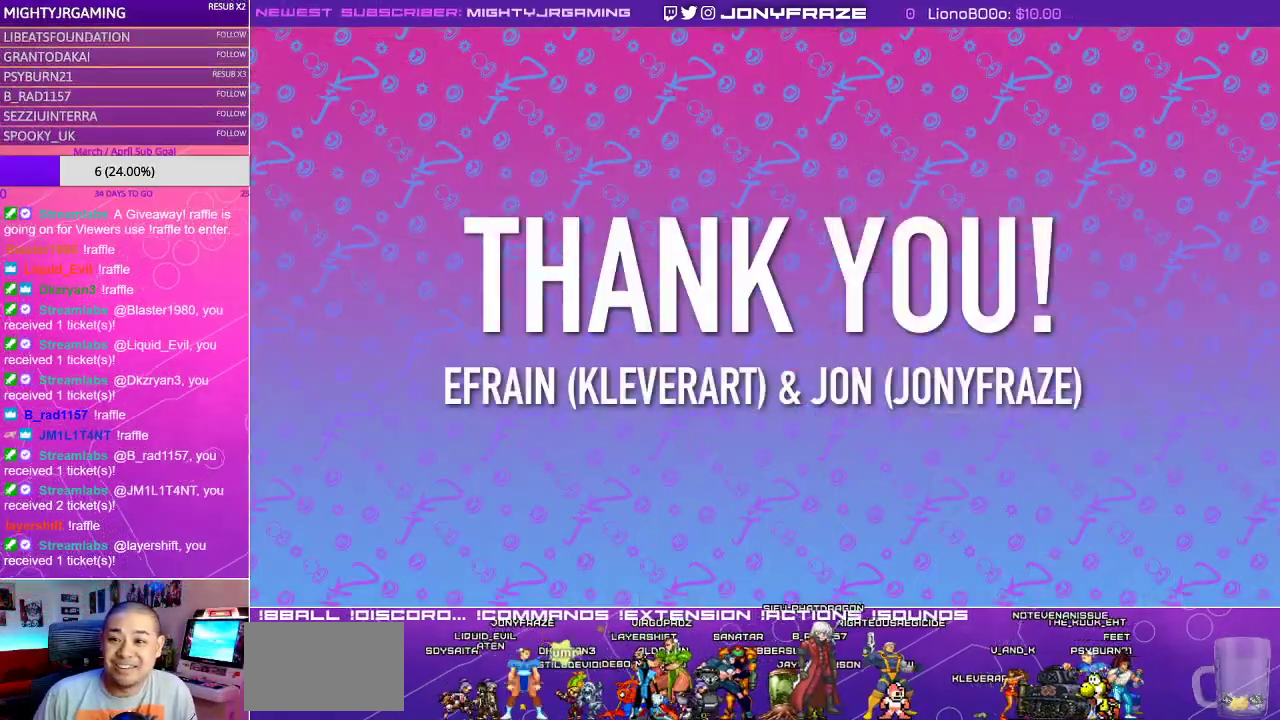
{"buttons": [], "left_stick": "down", "events": []}
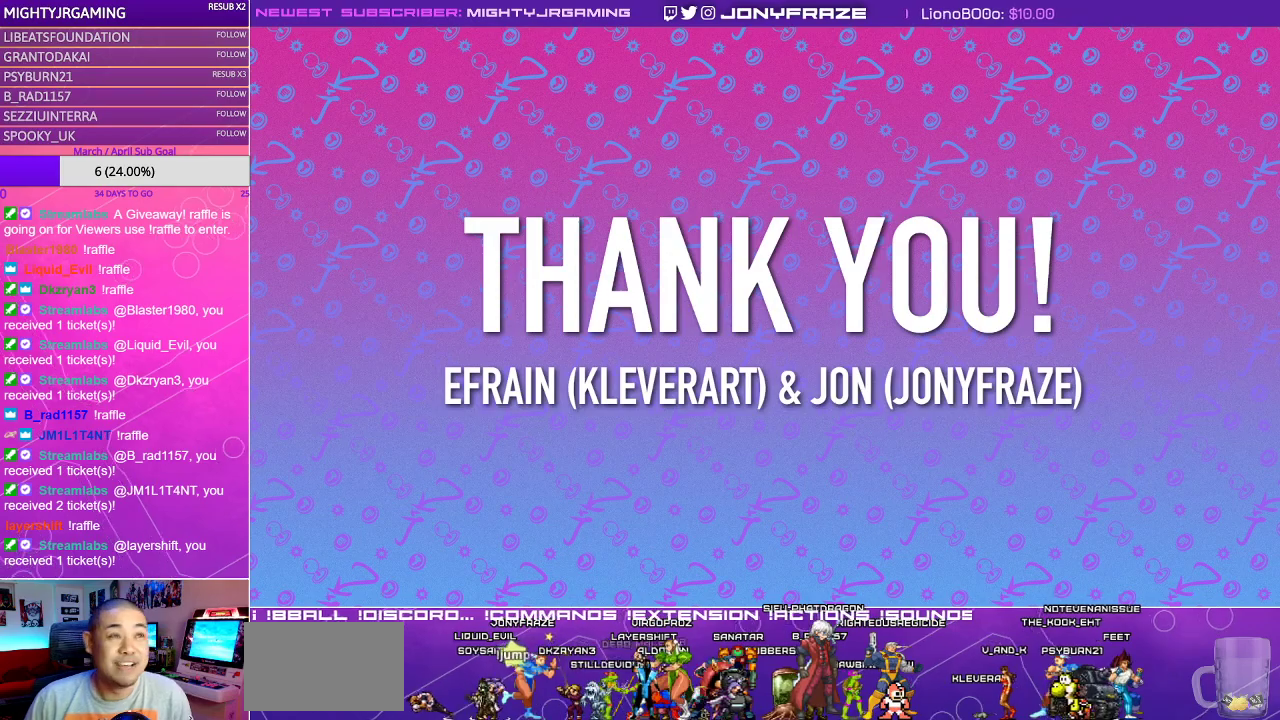
{"buttons": [], "left_stick": "down", "events": []}
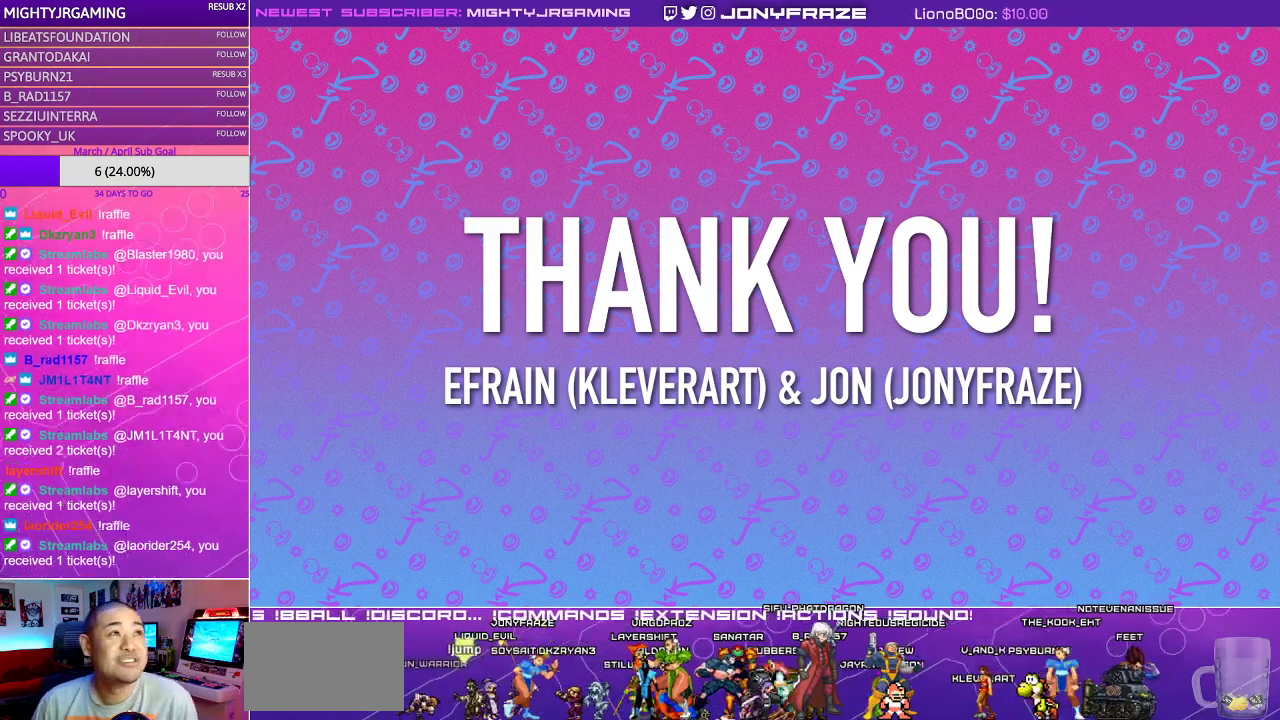
{"buttons": [], "left_stick": "down", "events": []}
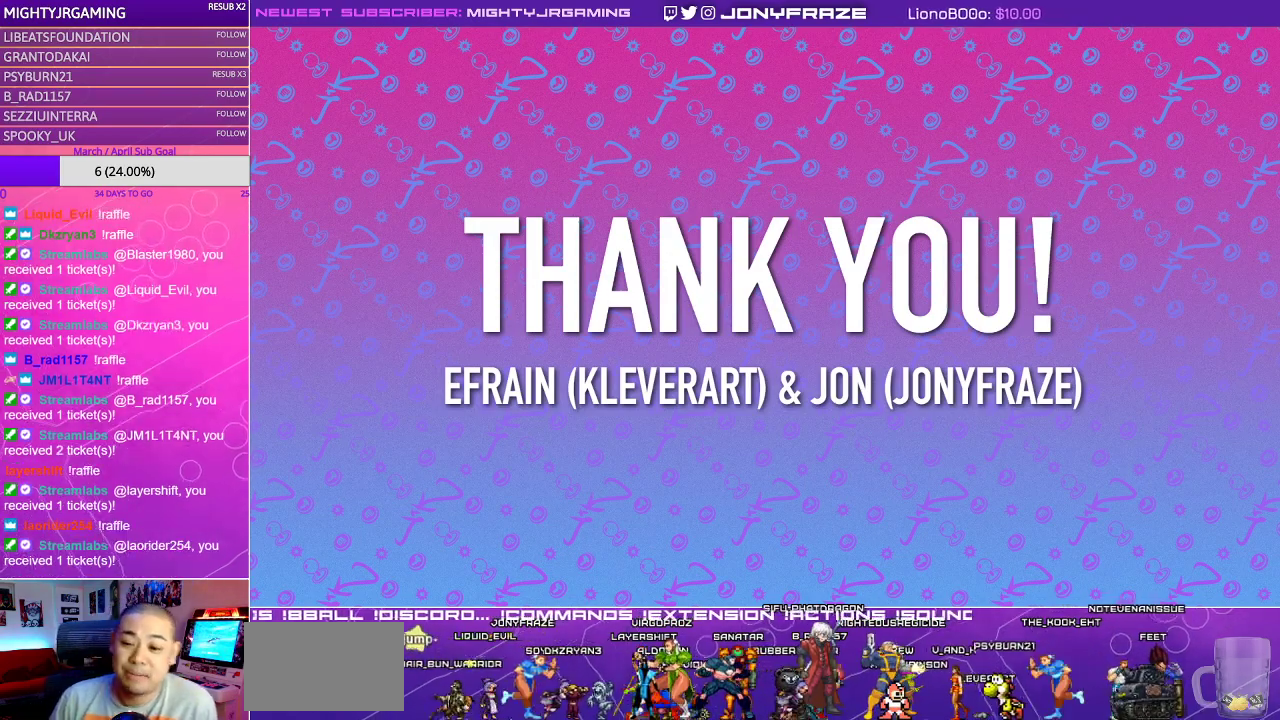
{"buttons": [], "left_stick": "down", "events": []}
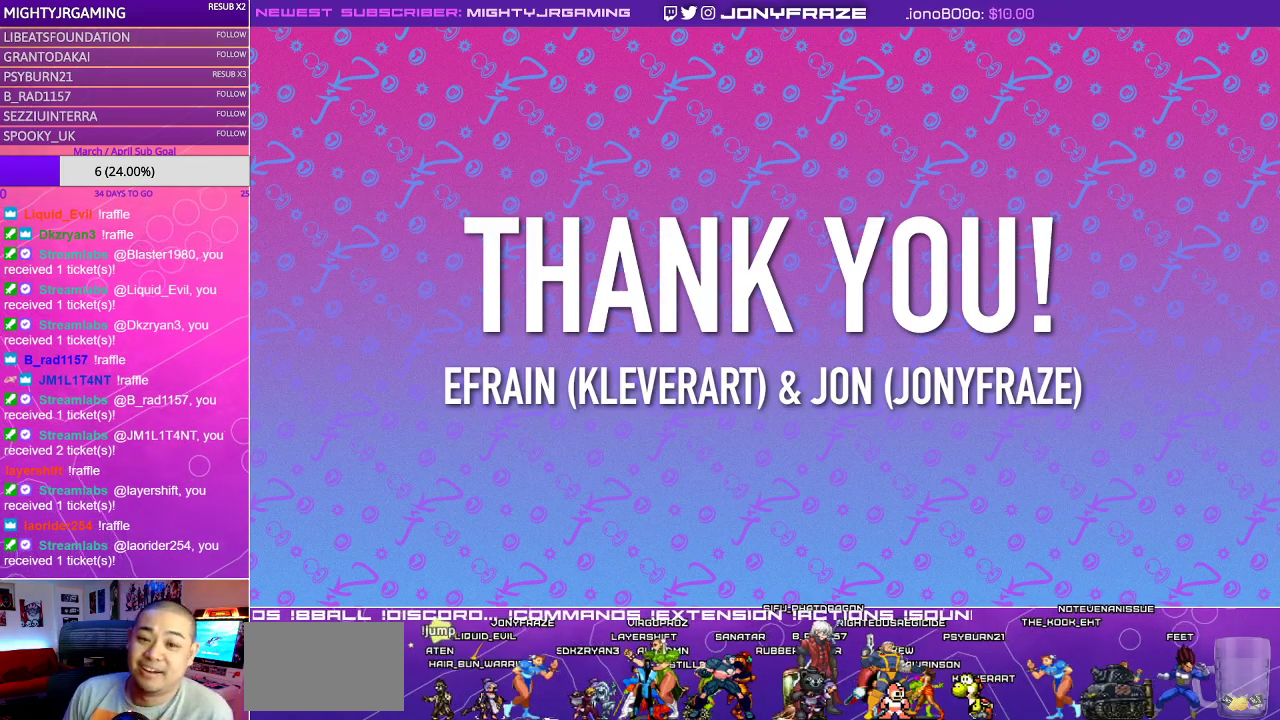
{"buttons": [], "left_stick": "down", "events": []}
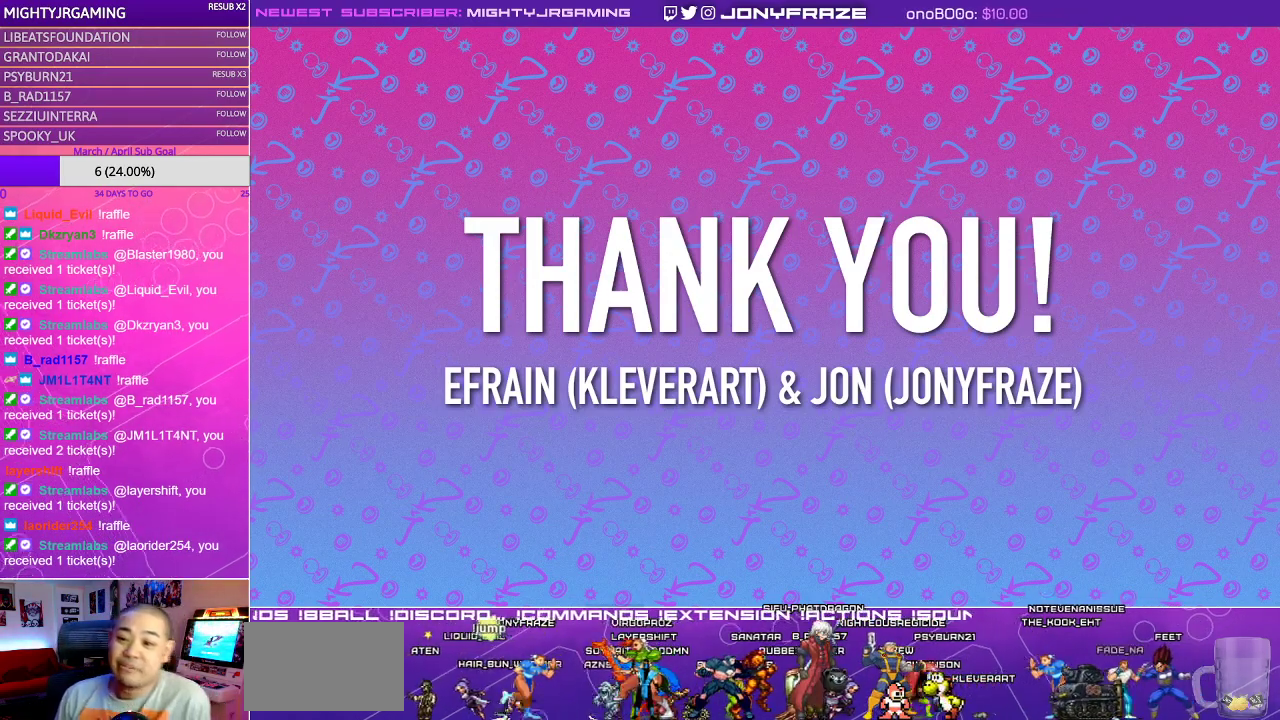
{"buttons": [], "left_stick": "down", "events": []}